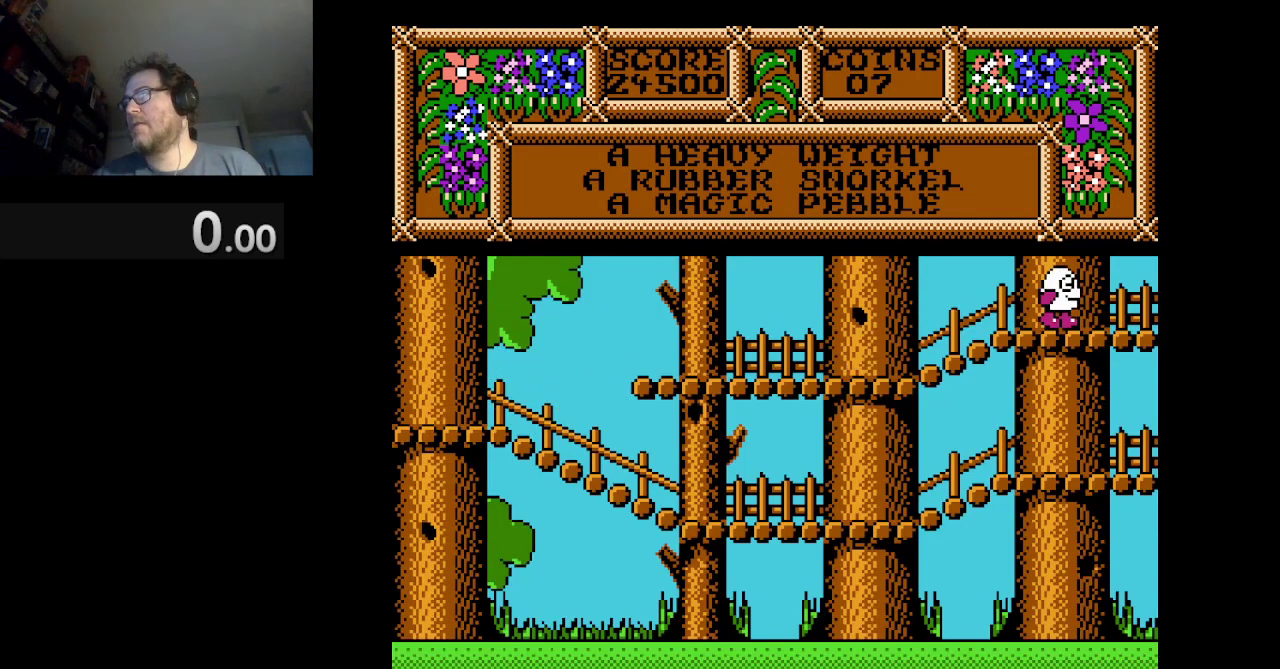
Gameplay with a controller (Nintendo layout); each line is a JSON object with the inputs held at the frame after it. "events" lists button and stick changes between this image and that frame as [ms after this image, input, new state], when the widget could be followed in between. Not read: L3 R1 R3.
{"buttons": [], "events": [[417, "DPAD_RIGHT", "up"]]}
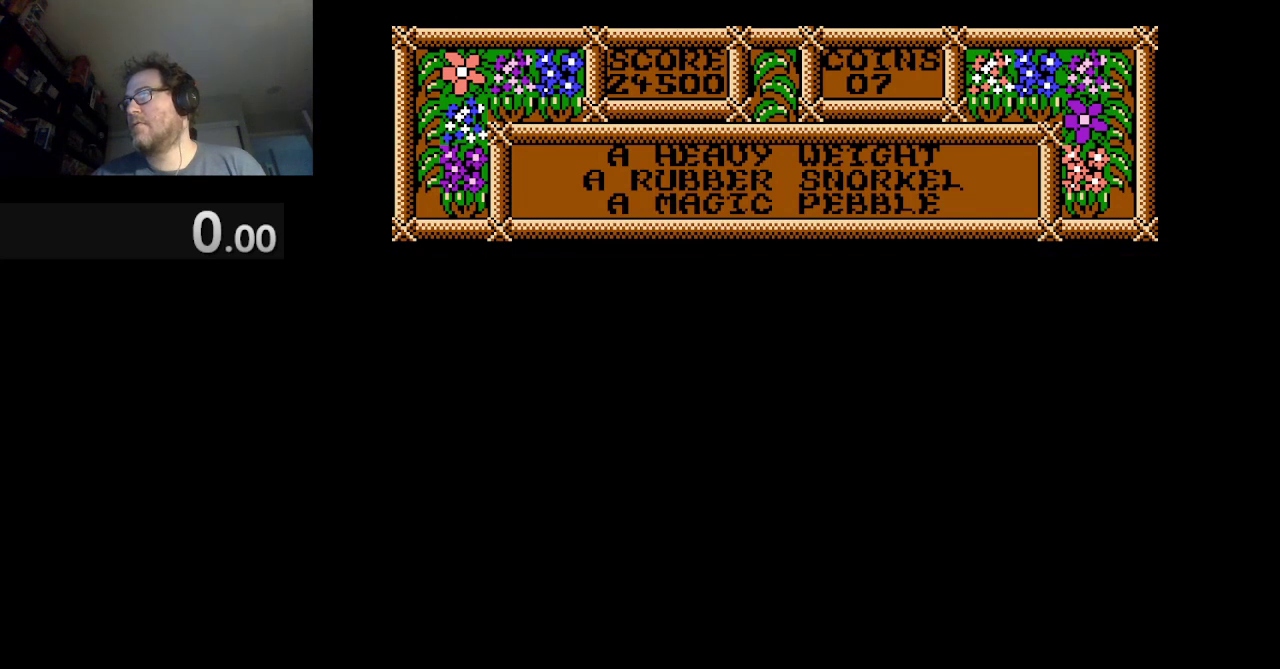
{"buttons": [], "events": []}
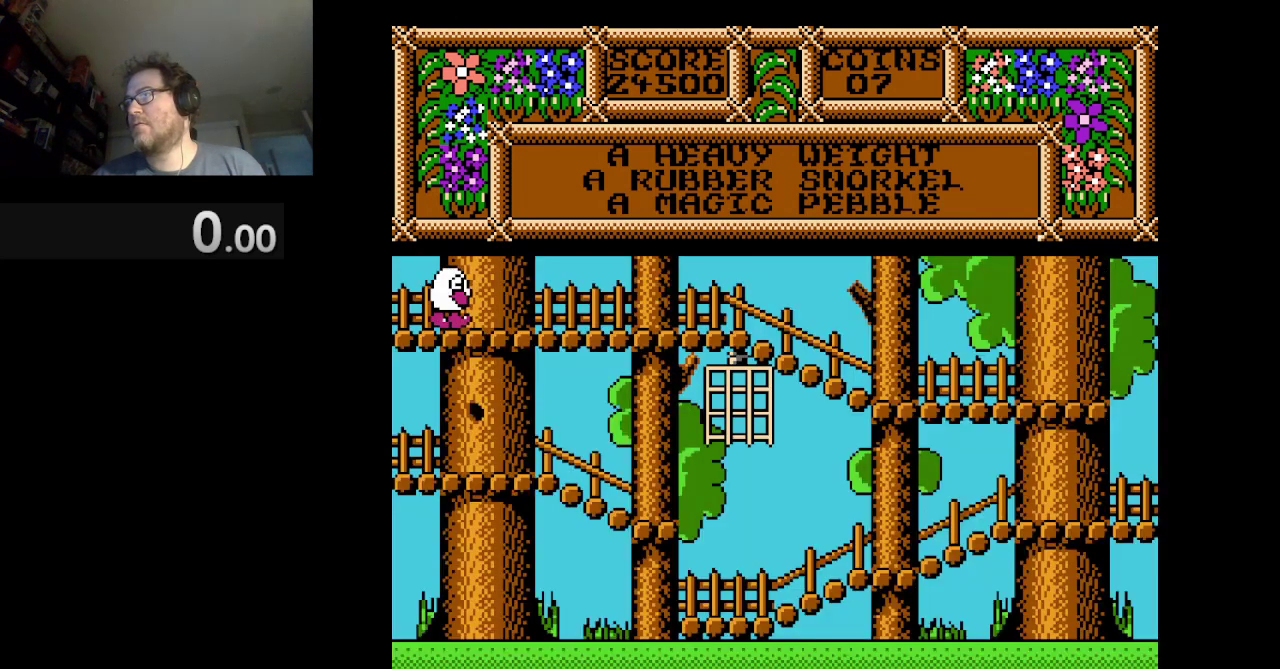
{"buttons": ["DPAD_RIGHT"], "events": [[417, "DPAD_RIGHT", "down"]]}
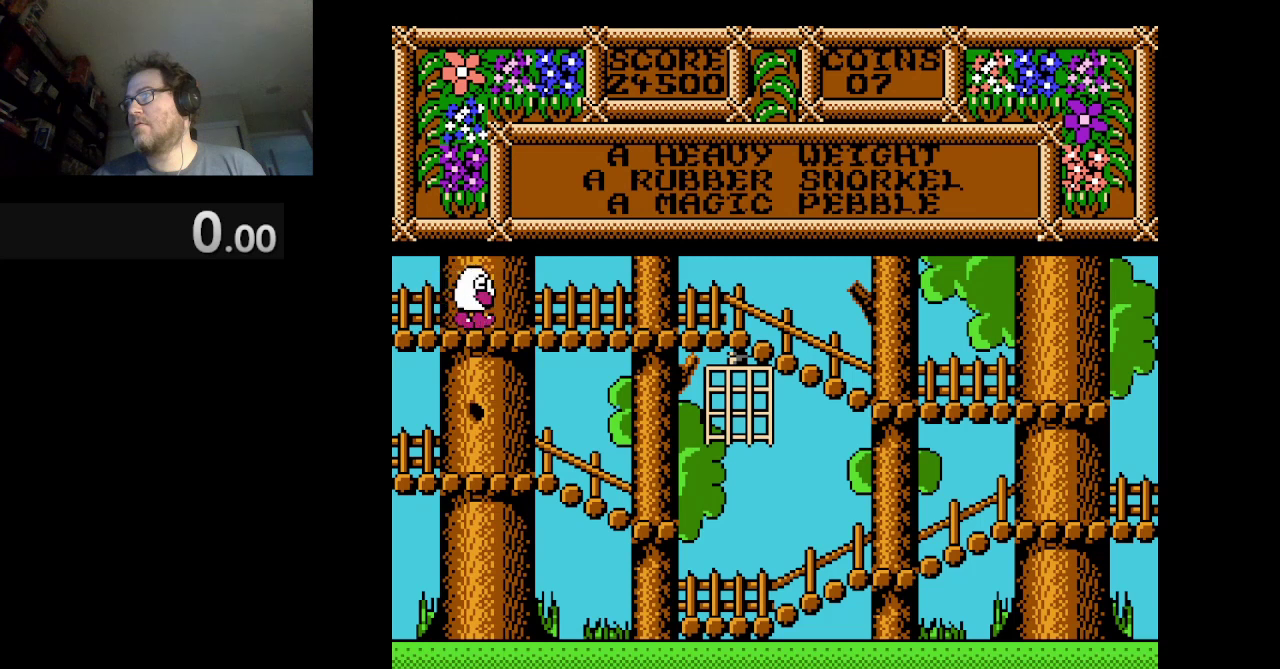
{"buttons": [], "events": [[292, "DPAD_RIGHT", "up"]]}
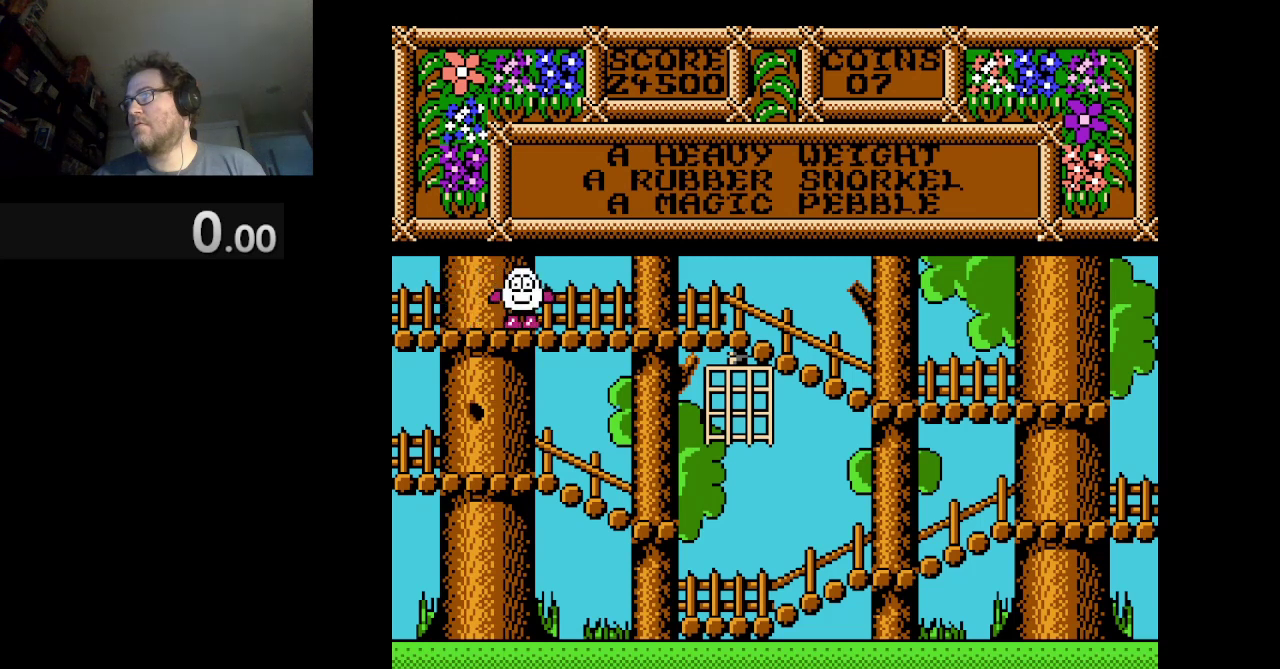
{"buttons": [], "events": []}
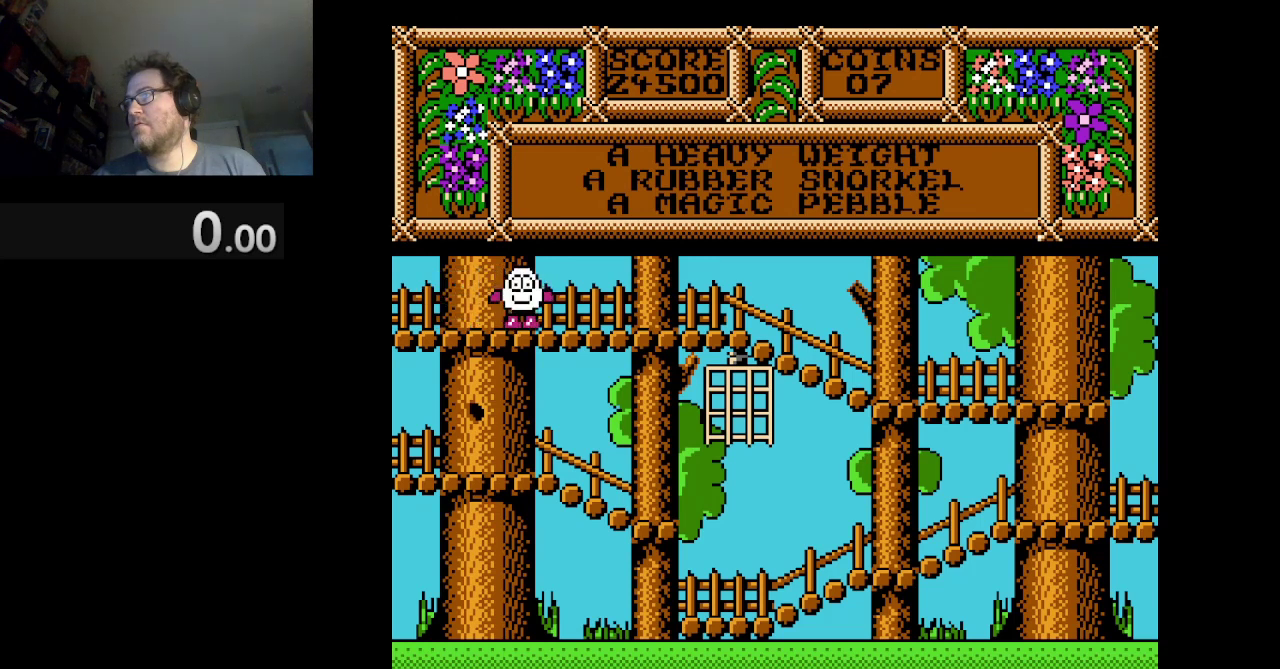
{"buttons": [], "events": []}
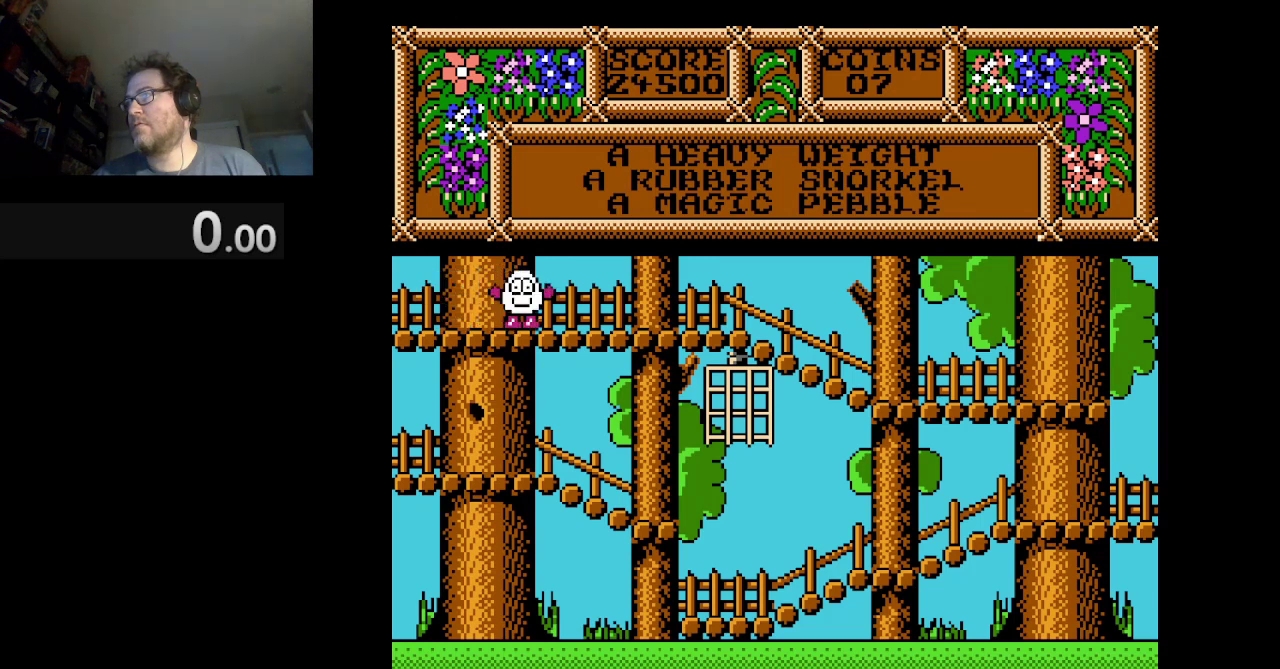
{"buttons": [], "events": []}
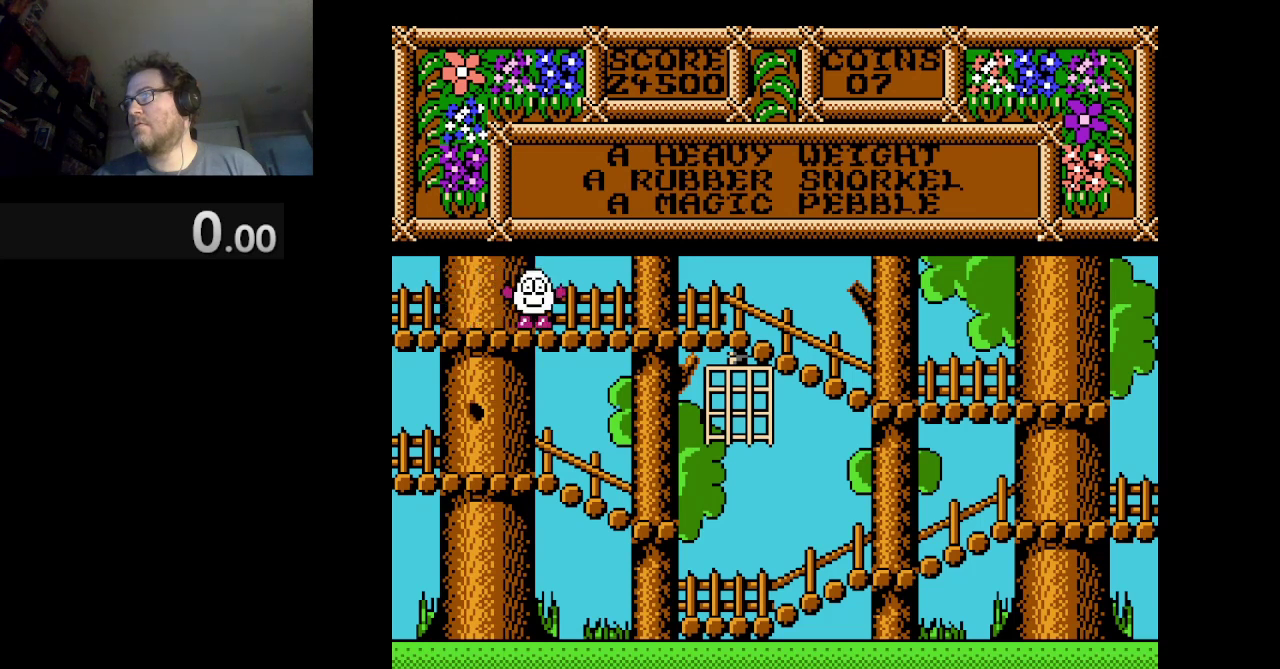
{"buttons": [], "events": [[167, "DPAD_LEFT", "down"], [417, "DPAD_LEFT", "up"]]}
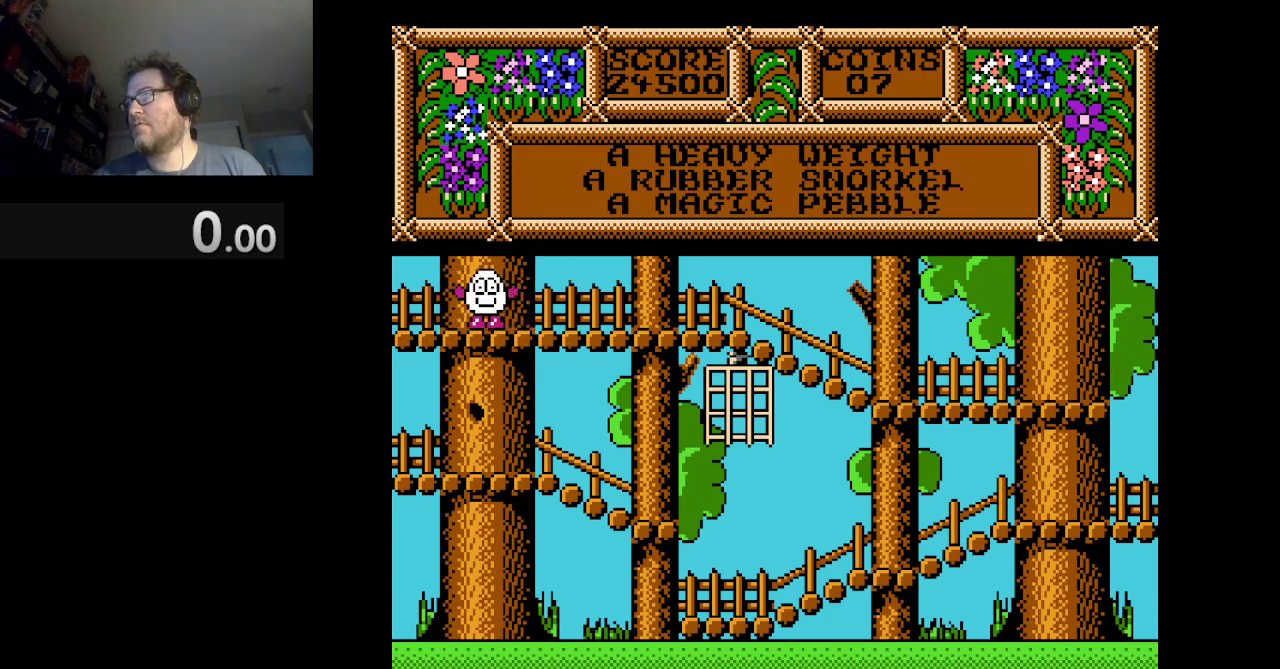
{"buttons": [], "events": []}
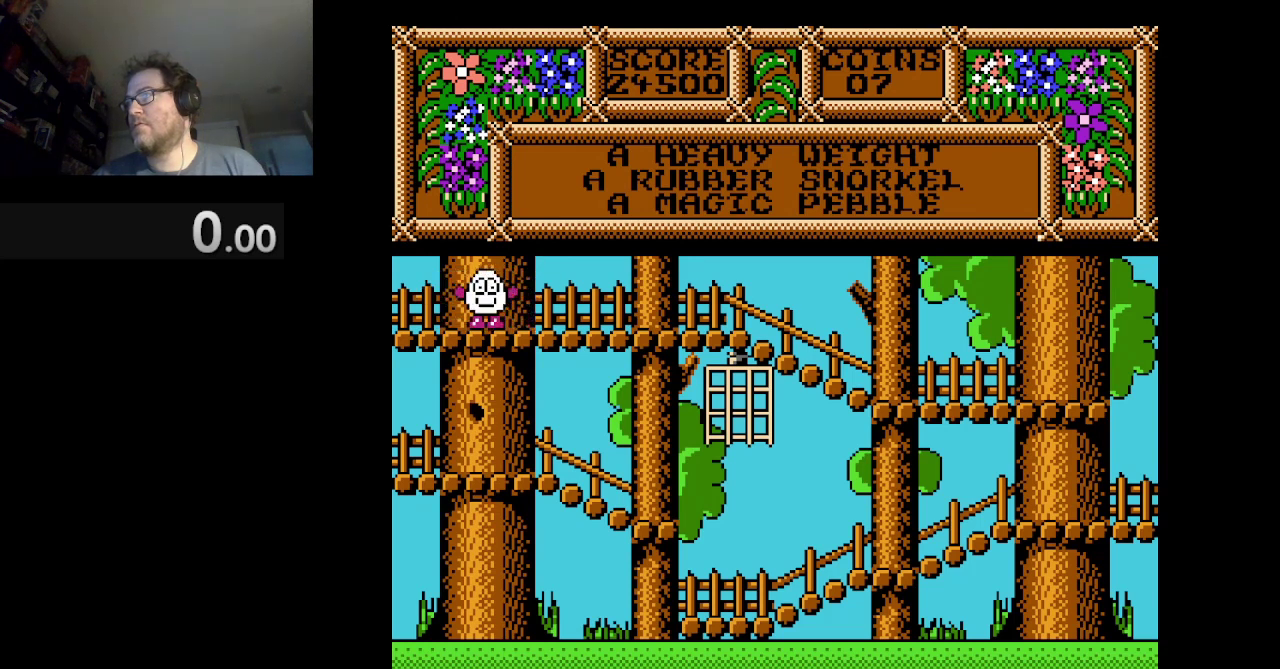
{"buttons": [], "events": [[250, "B", "down"], [417, "B", "up"]]}
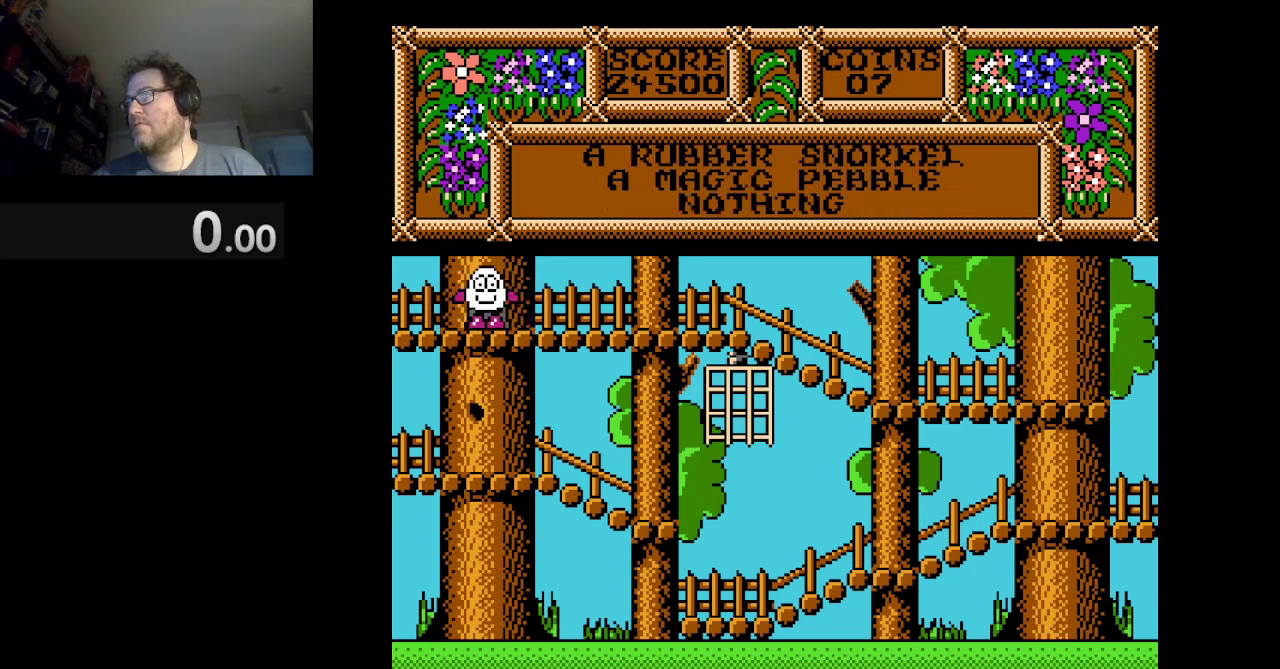
{"buttons": ["B"], "events": [[83, "B", "down"], [250, "B", "up"], [459, "B", "down"]]}
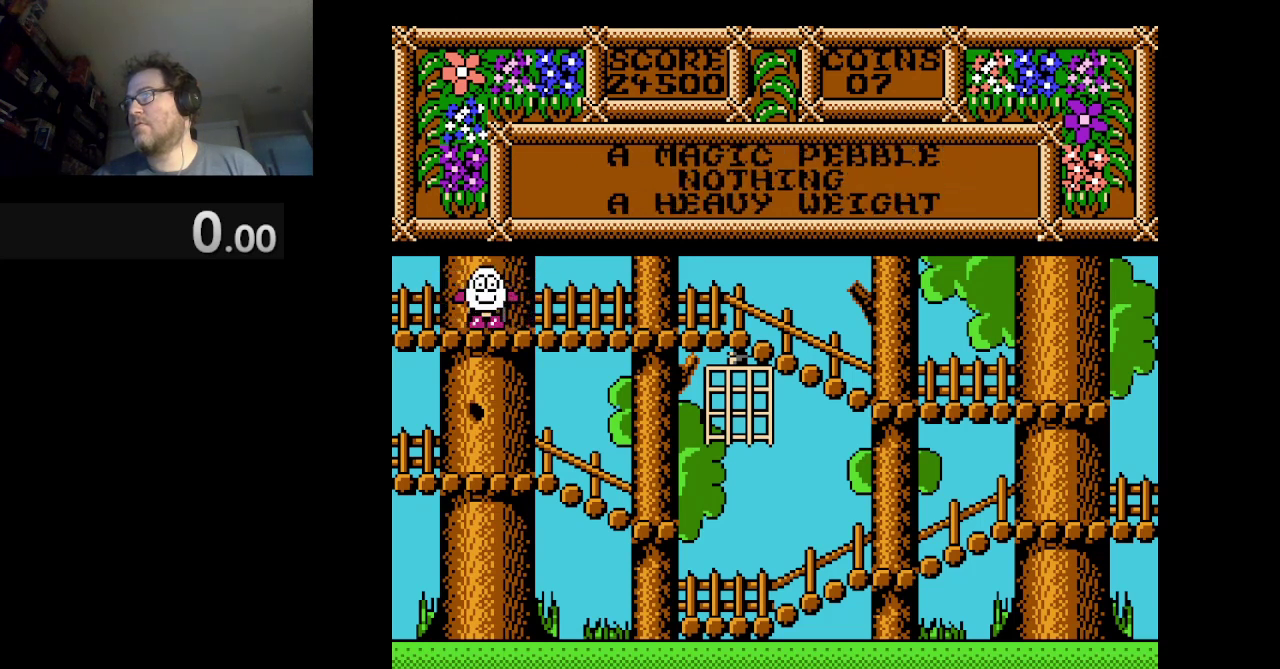
{"buttons": ["DPAD_LEFT"], "events": [[125, "B", "up"], [334, "DPAD_LEFT", "down"]]}
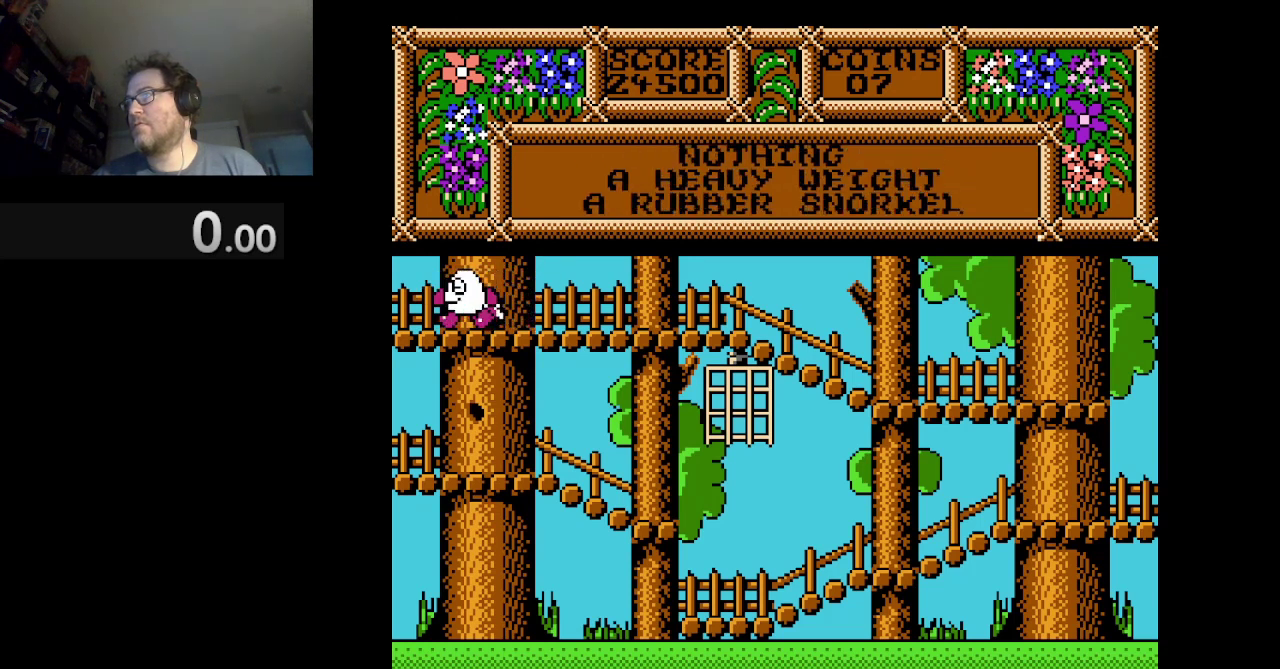
{"buttons": ["A", "DPAD_RIGHT"], "events": [[83, "DPAD_LEFT", "up"], [208, "DPAD_RIGHT", "down"], [292, "A", "down"]]}
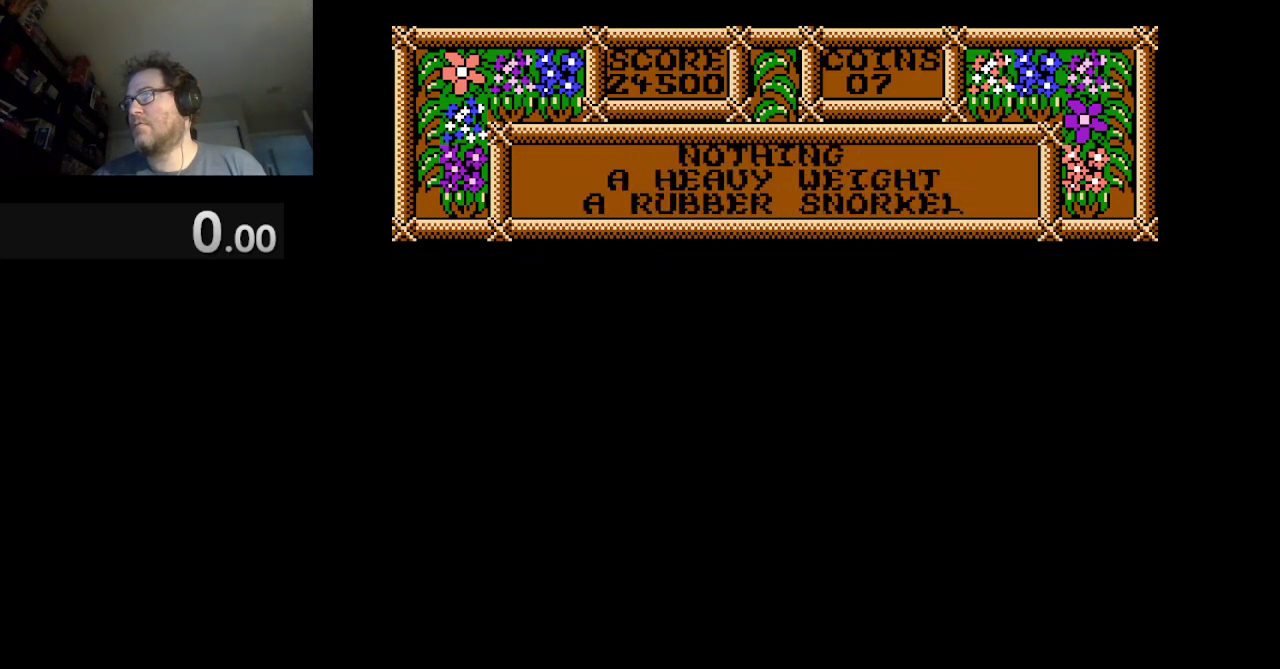
{"buttons": ["A", "DPAD_RIGHT"], "events": []}
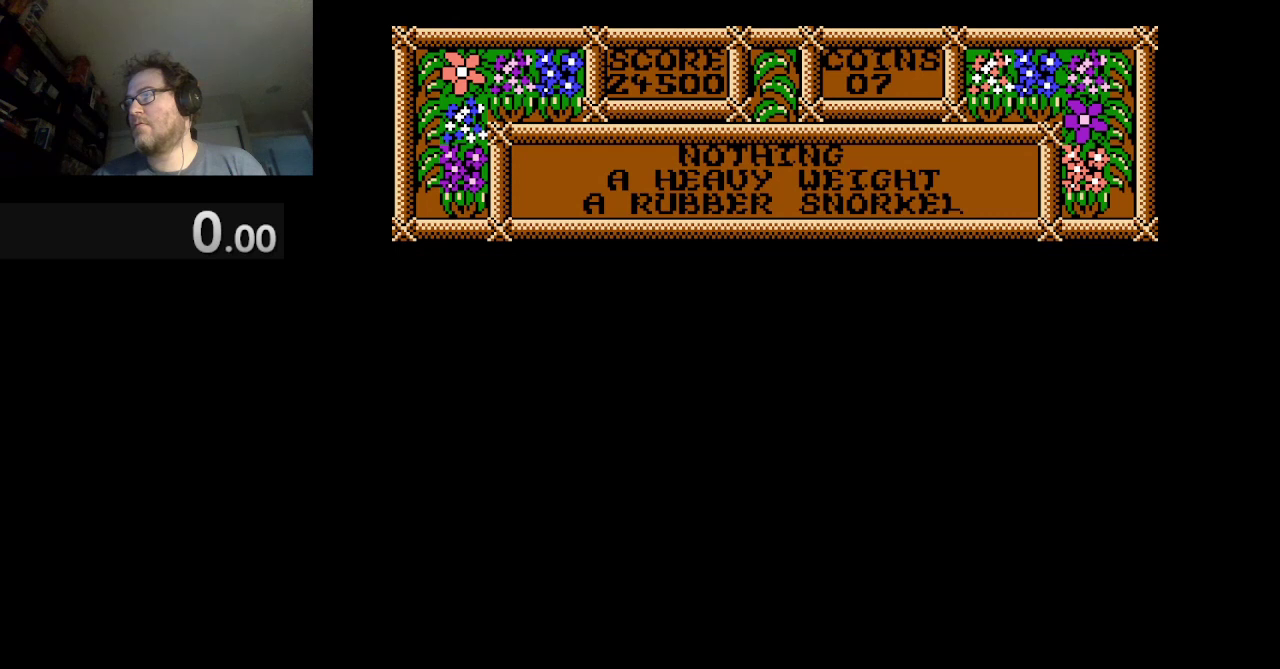
{"buttons": ["A", "DPAD_RIGHT"], "events": []}
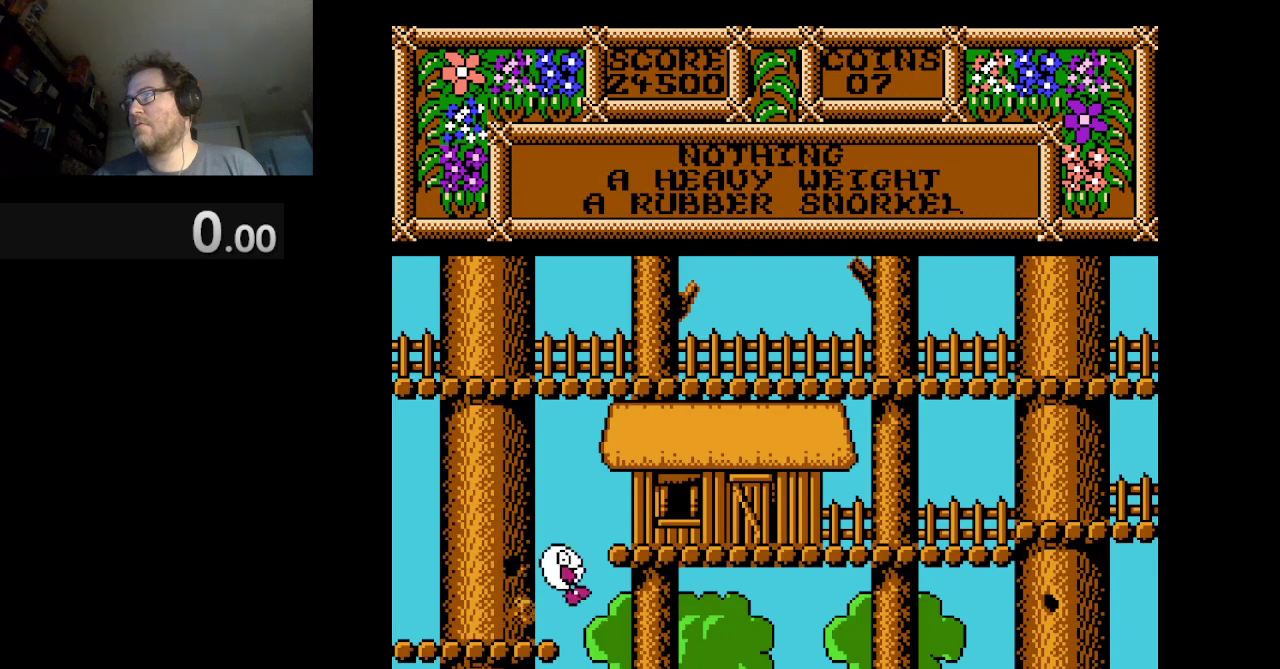
{"buttons": ["DPAD_LEFT"], "events": [[42, "DPAD_RIGHT", "up"], [125, "A", "up"], [250, "DPAD_LEFT", "down"]]}
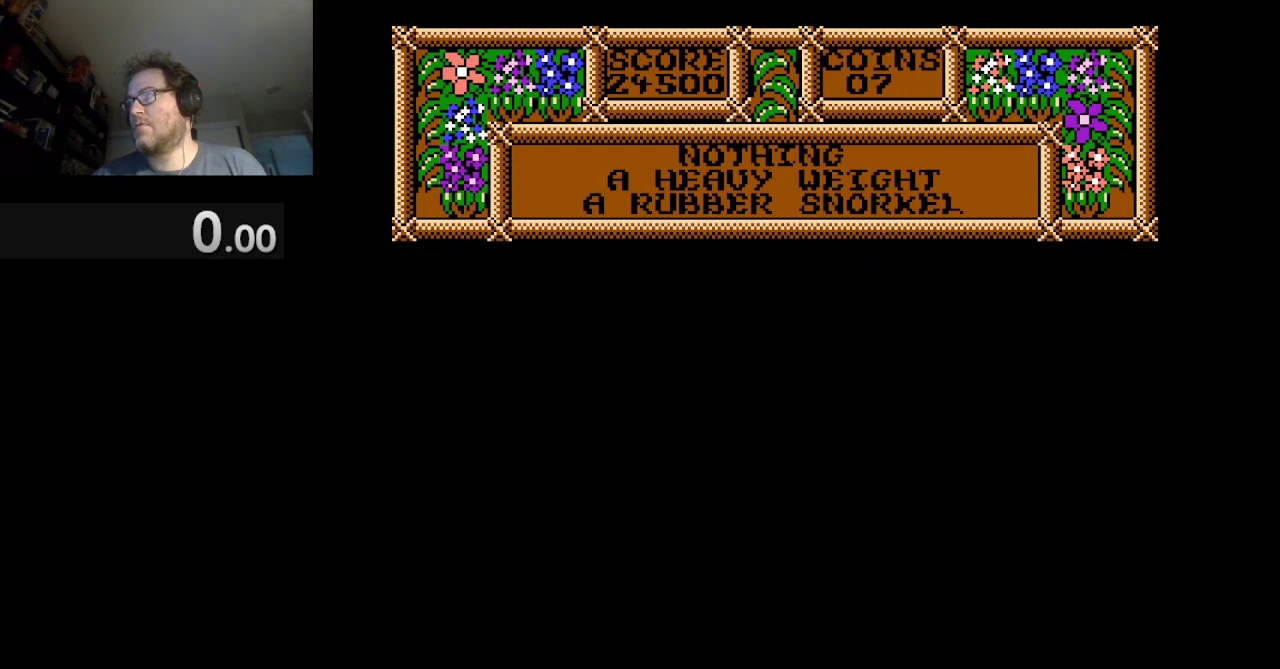
{"buttons": [], "events": [[41, "DPAD_LEFT", "up"]]}
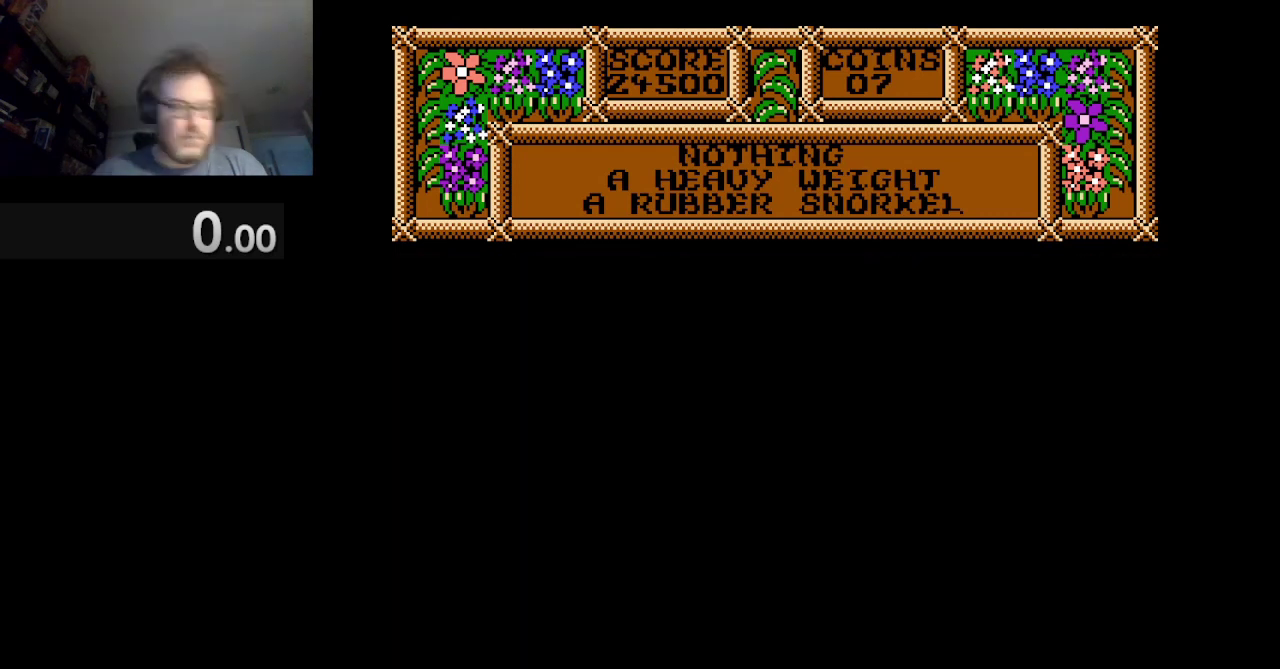
{"buttons": [], "events": []}
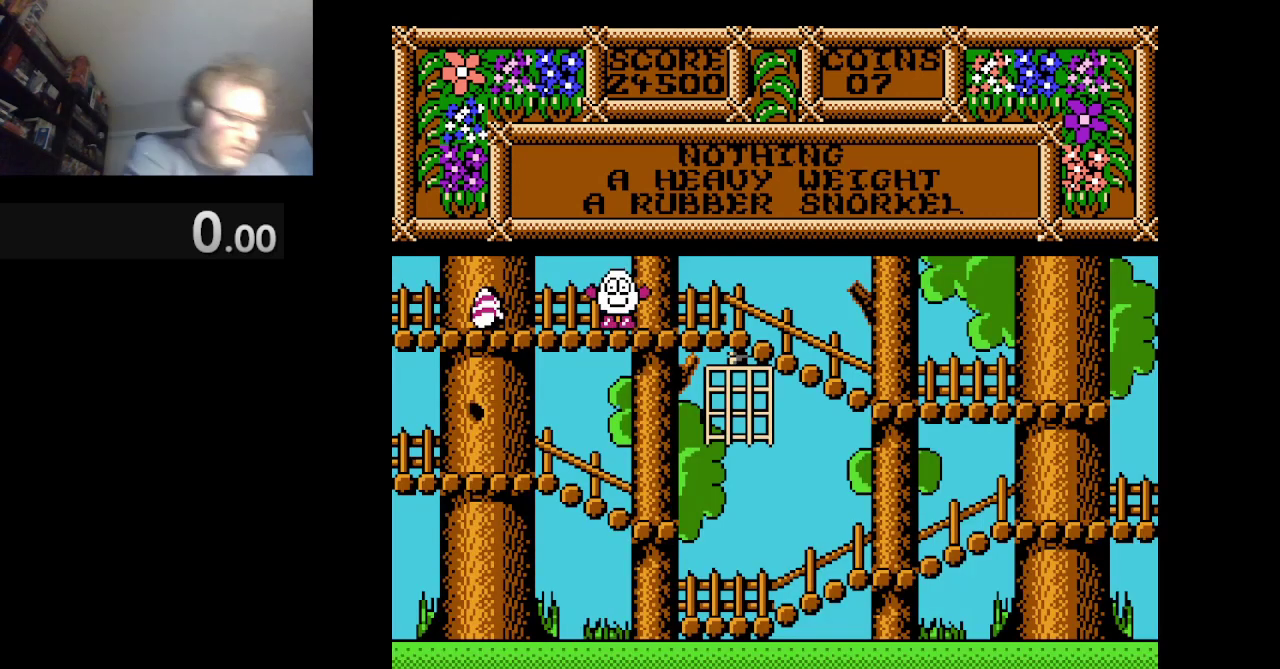
{"buttons": [], "events": []}
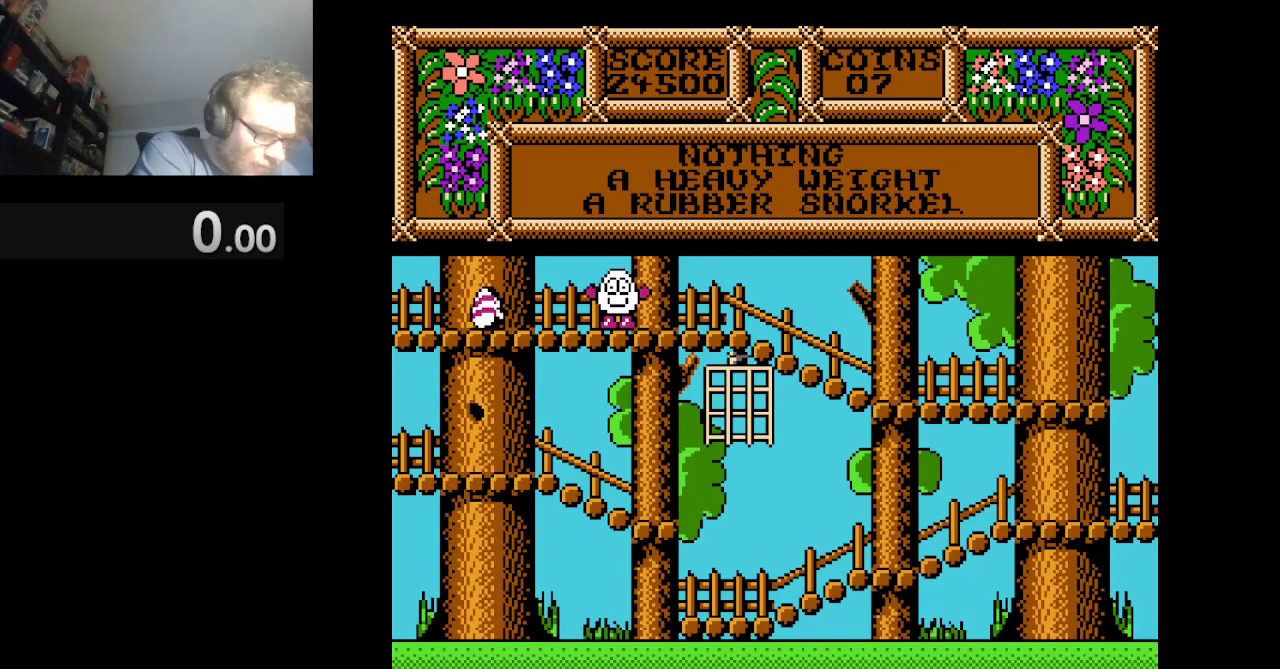
{"buttons": [], "events": []}
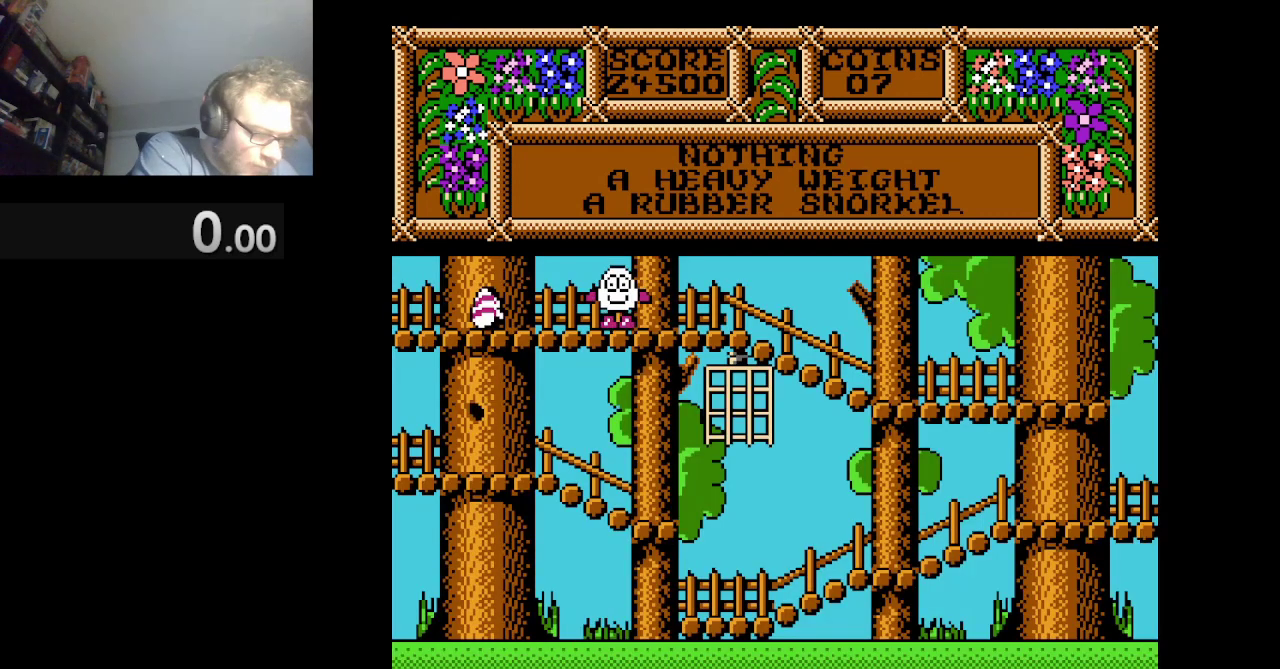
{"buttons": [], "events": []}
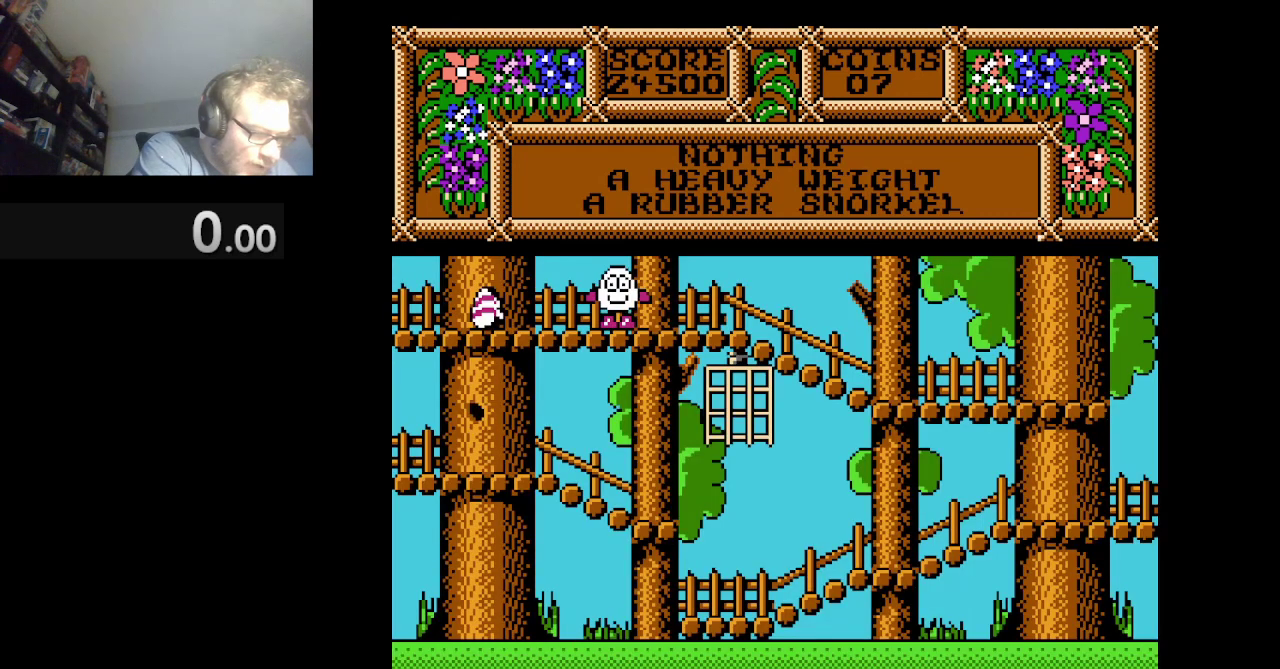
{"buttons": [], "events": []}
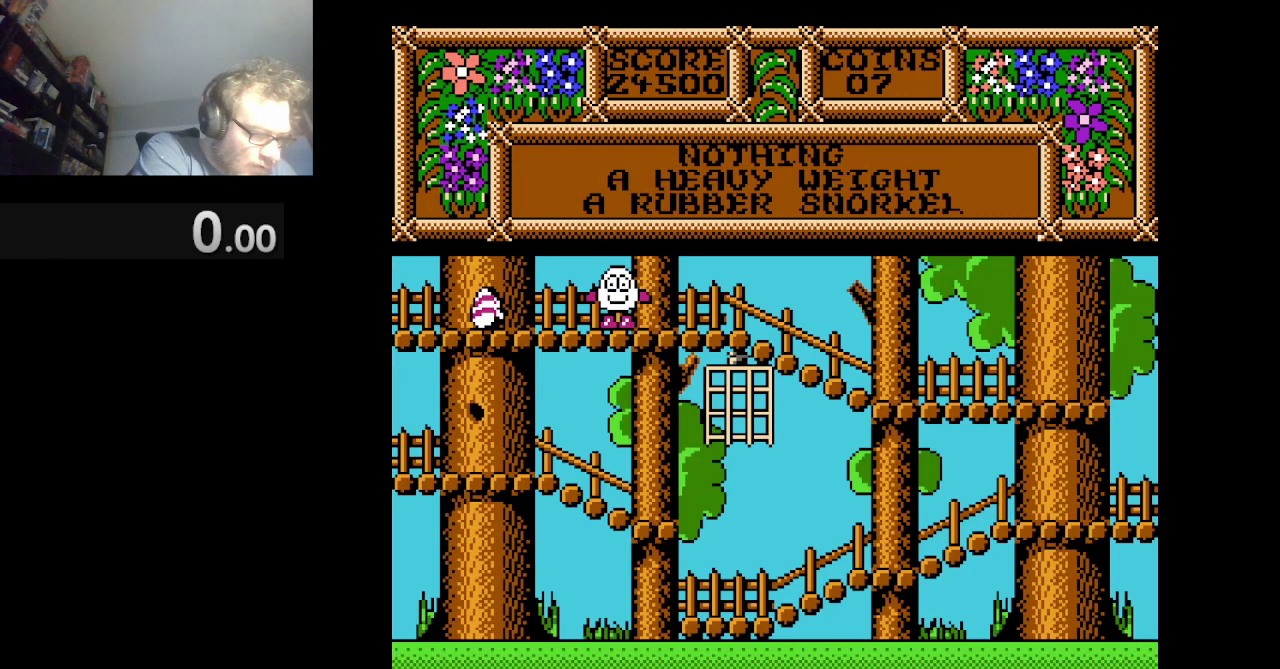
{"buttons": [], "events": []}
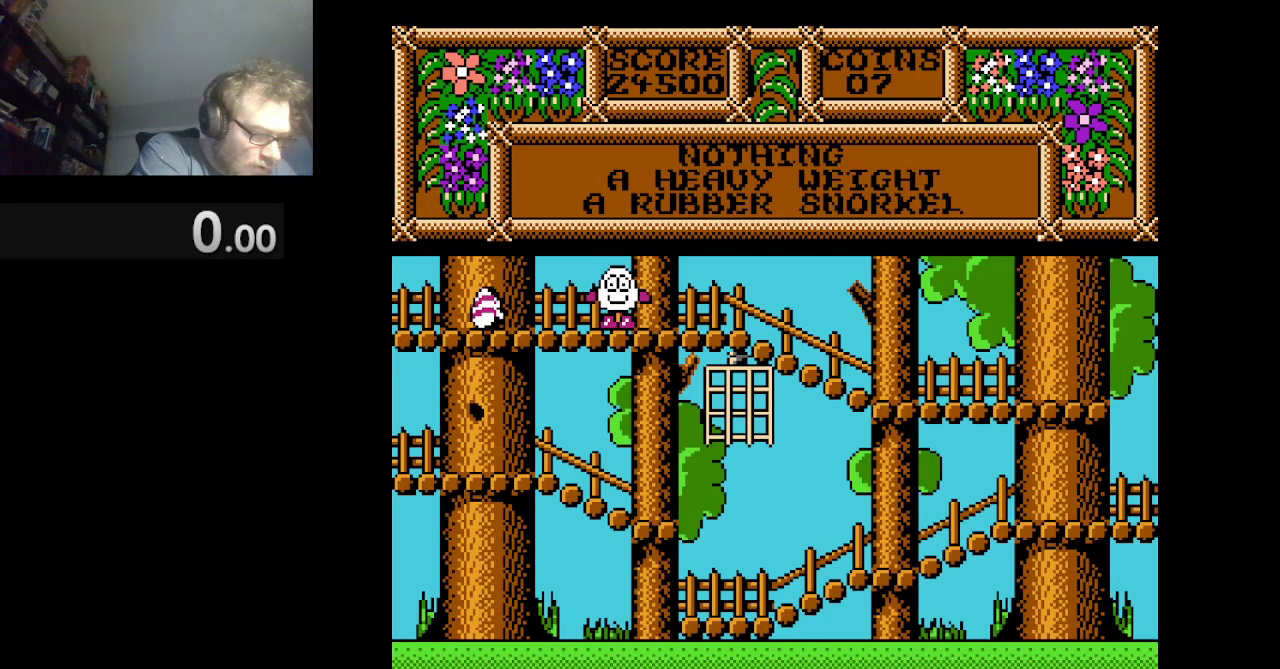
{"buttons": [], "events": []}
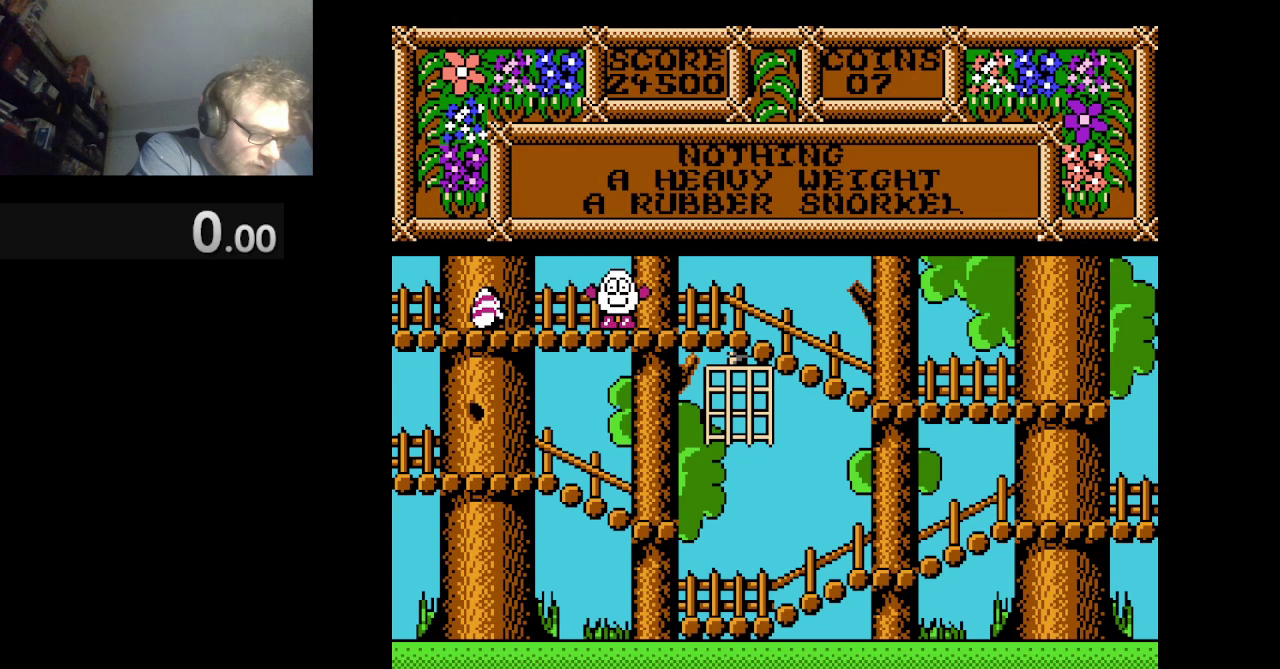
{"buttons": [], "events": []}
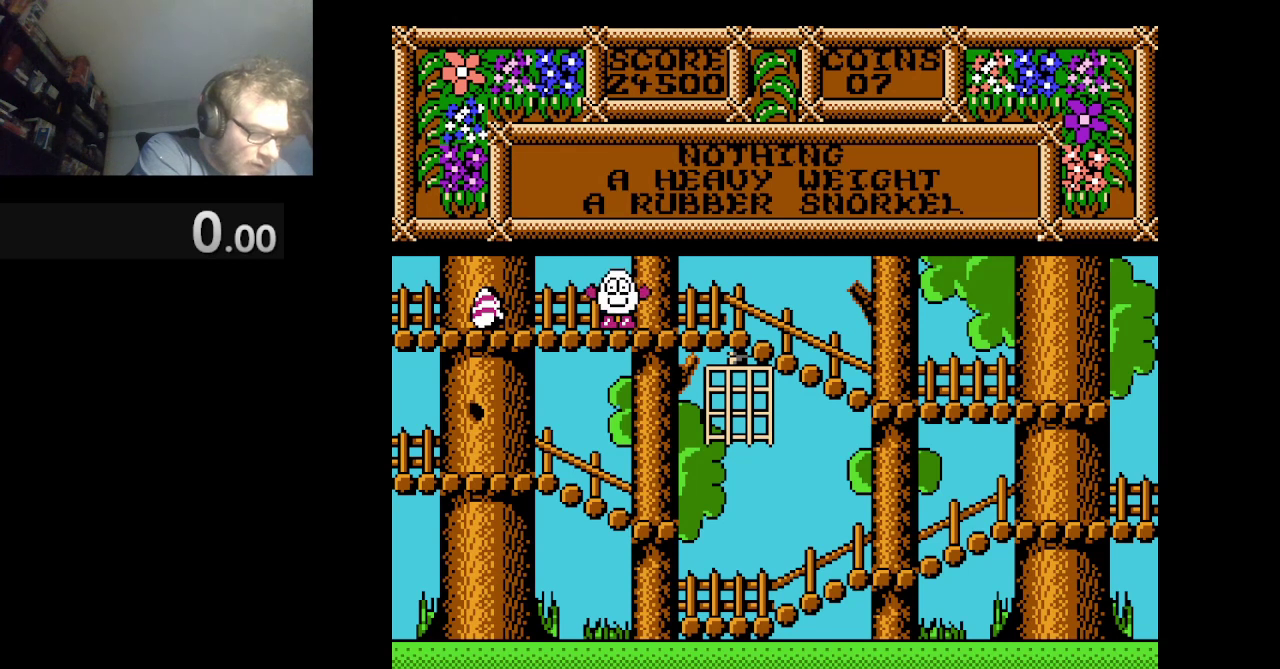
{"buttons": [], "events": []}
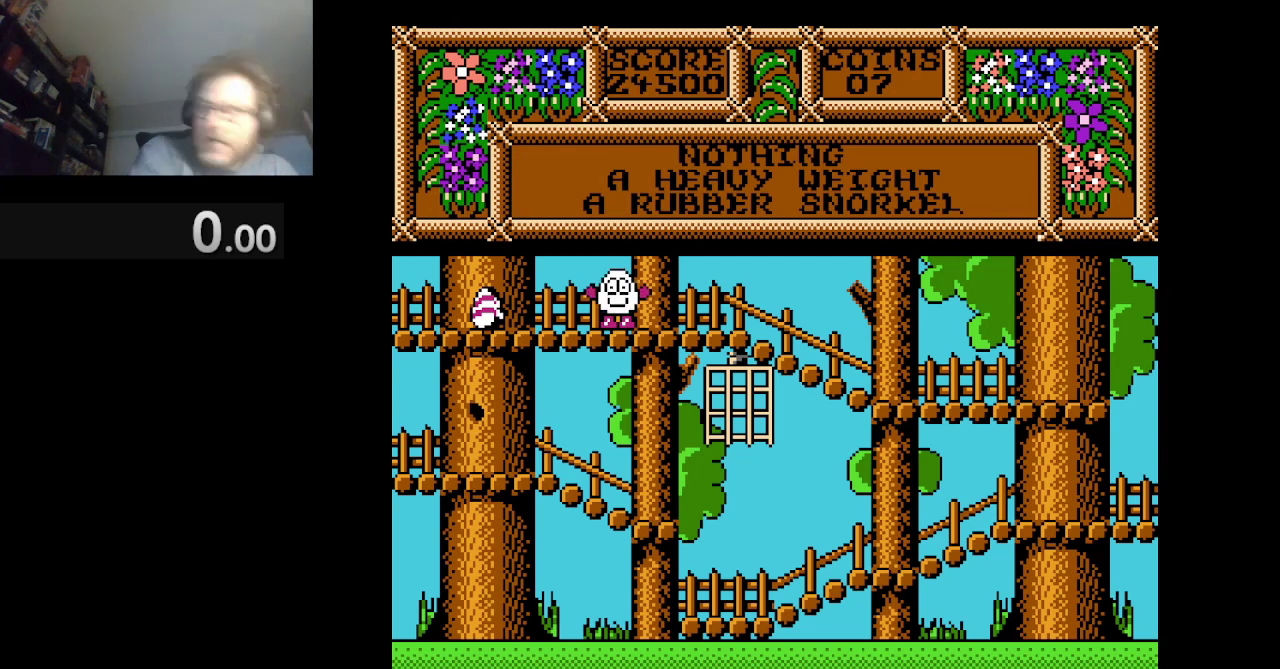
{"buttons": ["DPAD_LEFT"], "events": [[417, "DPAD_LEFT", "down"]]}
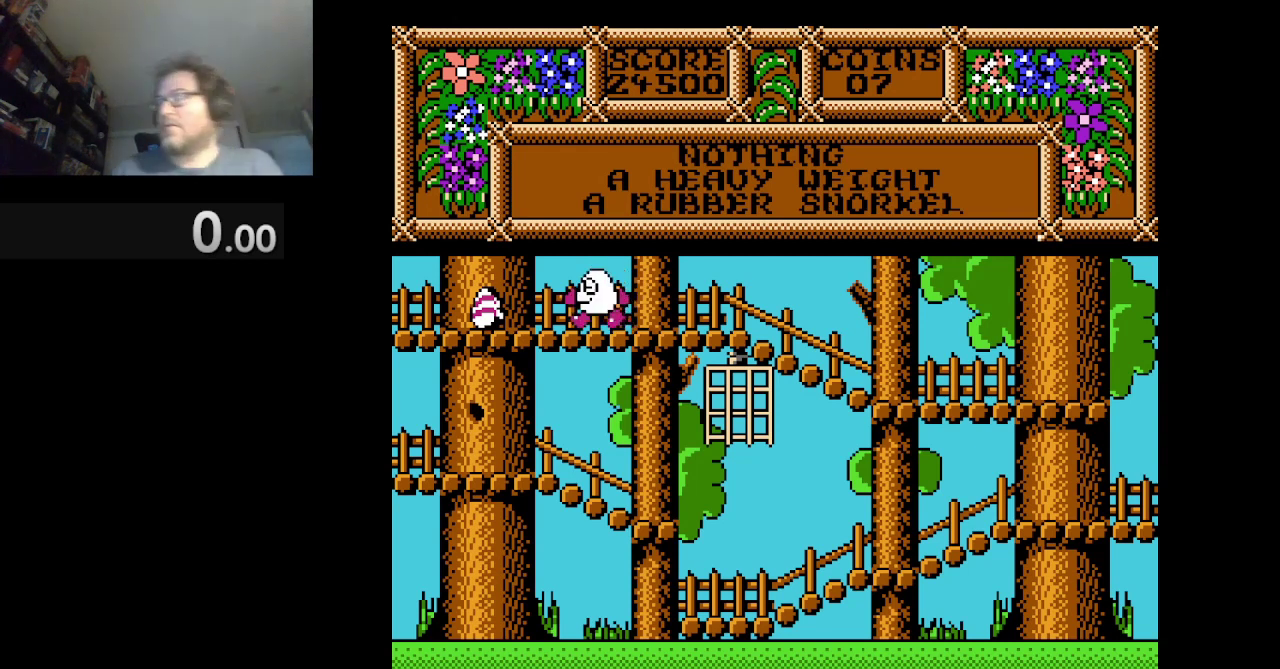
{"buttons": [], "events": [[167, "DPAD_LEFT", "up"], [250, "DPAD_LEFT", "down"], [459, "DPAD_LEFT", "up"]]}
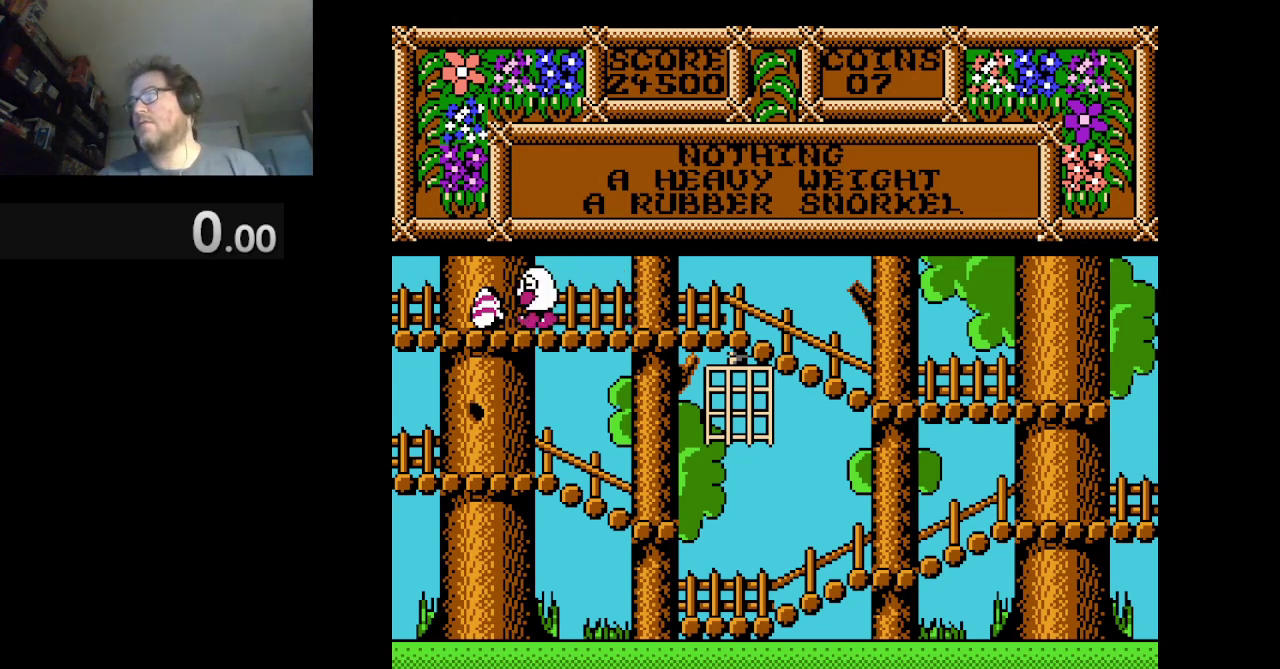
{"buttons": ["DPAD_RIGHT"], "events": [[375, "DPAD_RIGHT", "down"]]}
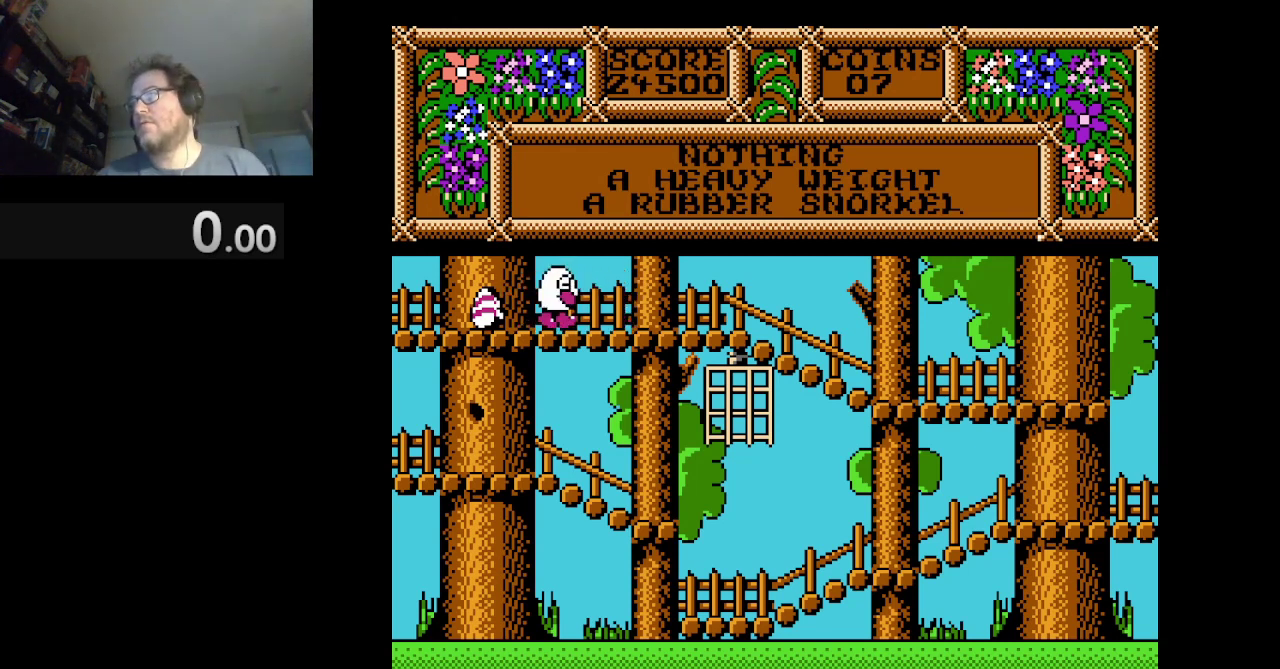
{"buttons": ["A", "DPAD_LEFT"], "events": [[84, "DPAD_RIGHT", "up"], [292, "A", "down"], [292, "DPAD_LEFT", "down"]]}